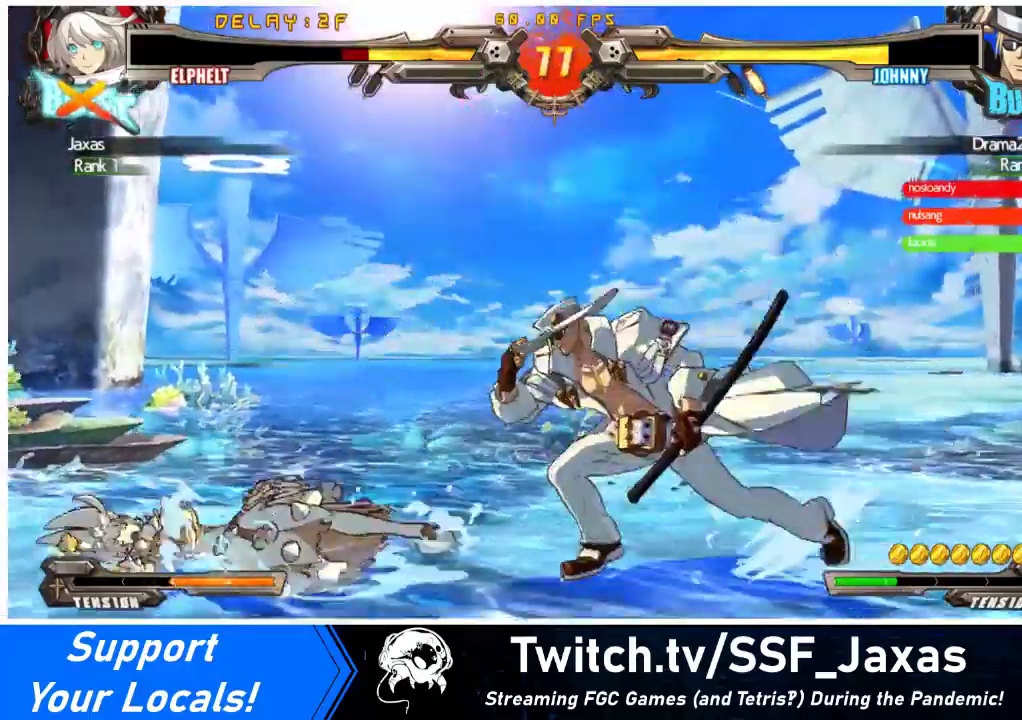
Gameplay with a controller (arcade stick); each line is a JSON object with the inputs held at the frame after it. "events" lists button and stick changes between this image and that frame as [ms after this image, input, new state], when the widget could be followed in between. Not read: L3 R3.
{"buttons": ["DPAD_RIGHT"], "events": [[33, "DPAD_RIGHT", "up"], [333, "DPAD_DOWN", "down"], [500, "DPAD_DOWN", "up"], [500, "DPAD_RIGHT", "down"]]}
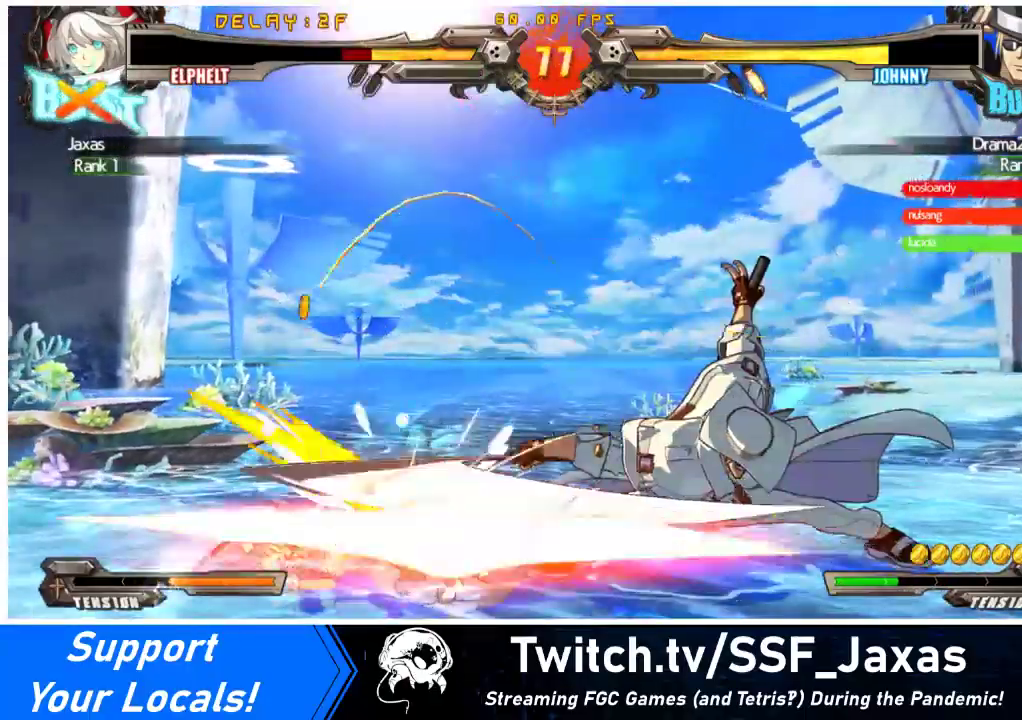
{"buttons": [], "events": [[67, "DPAD_DOWN", "down"], [67, "DPAD_RIGHT", "up"], [133, "DPAD_RIGHT", "down"], [233, "DPAD_DOWN", "up"], [233, "DPAD_RIGHT", "up"], [433, "DPAD_LEFT", "down"], [500, "DPAD_LEFT", "up"]]}
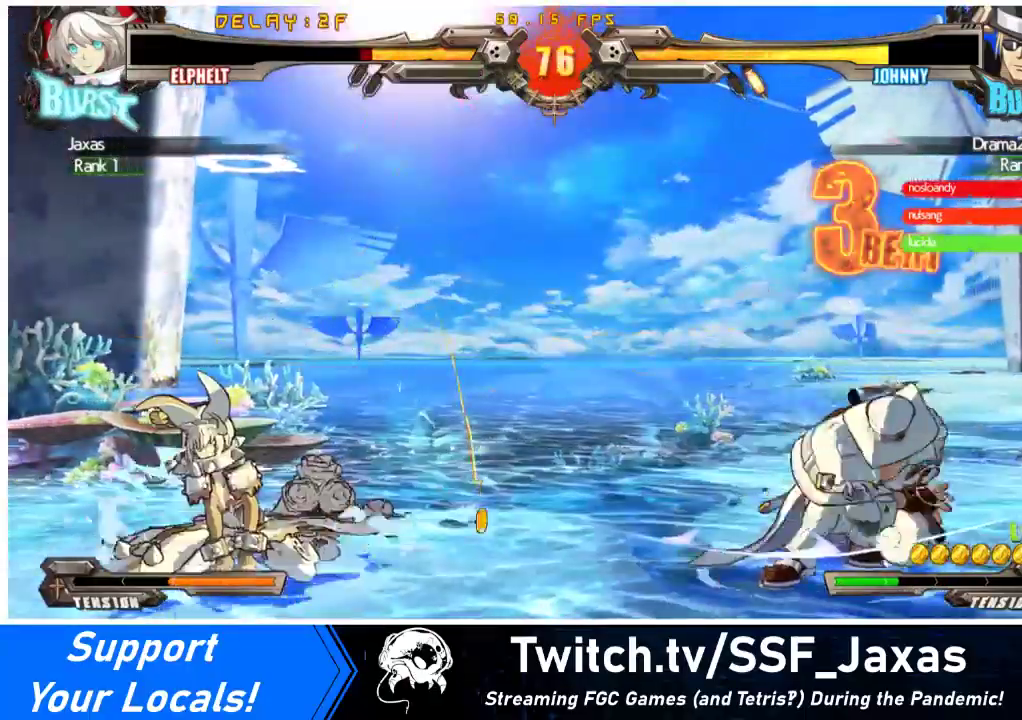
{"buttons": ["R1", "DPAD_LEFT"], "events": [[100, "DPAD_LEFT", "down"], [300, "DPAD_LEFT", "up"], [333, "R1", "down"], [400, "R1", "up"], [433, "R1", "down"], [500, "DPAD_LEFT", "down"]]}
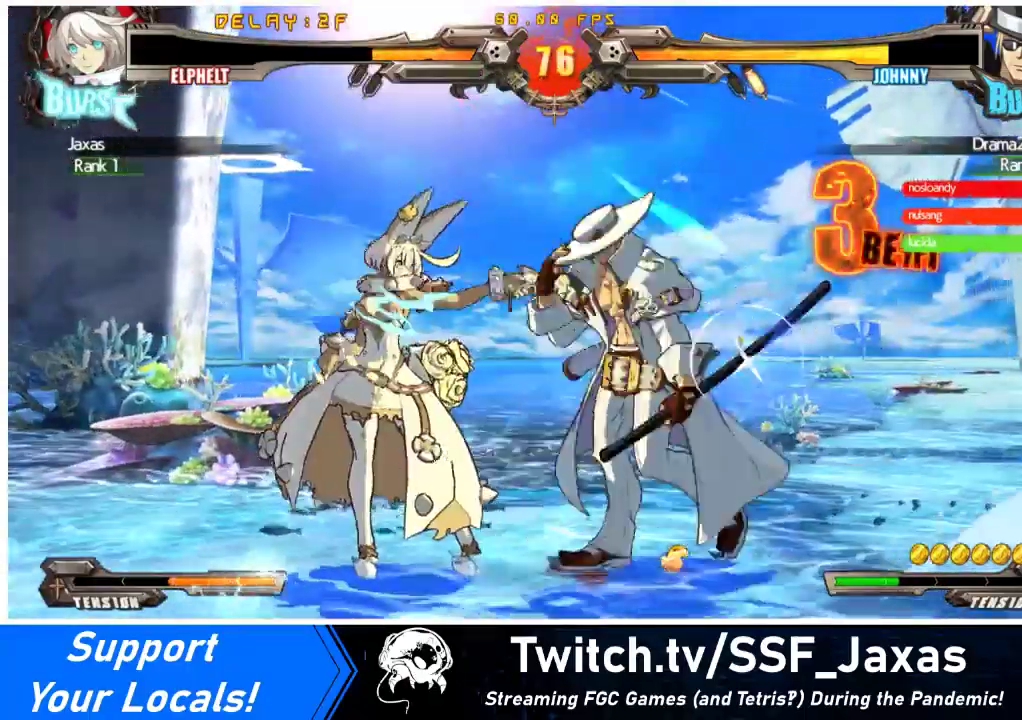
{"buttons": ["R1"], "events": [[33, "R1", "up"], [67, "R1", "down"], [167, "R1", "up"], [200, "R1", "down"], [300, "DPAD_LEFT", "up"], [300, "R1", "up"], [333, "R1", "down"], [433, "R1", "up"], [467, "R1", "down"]]}
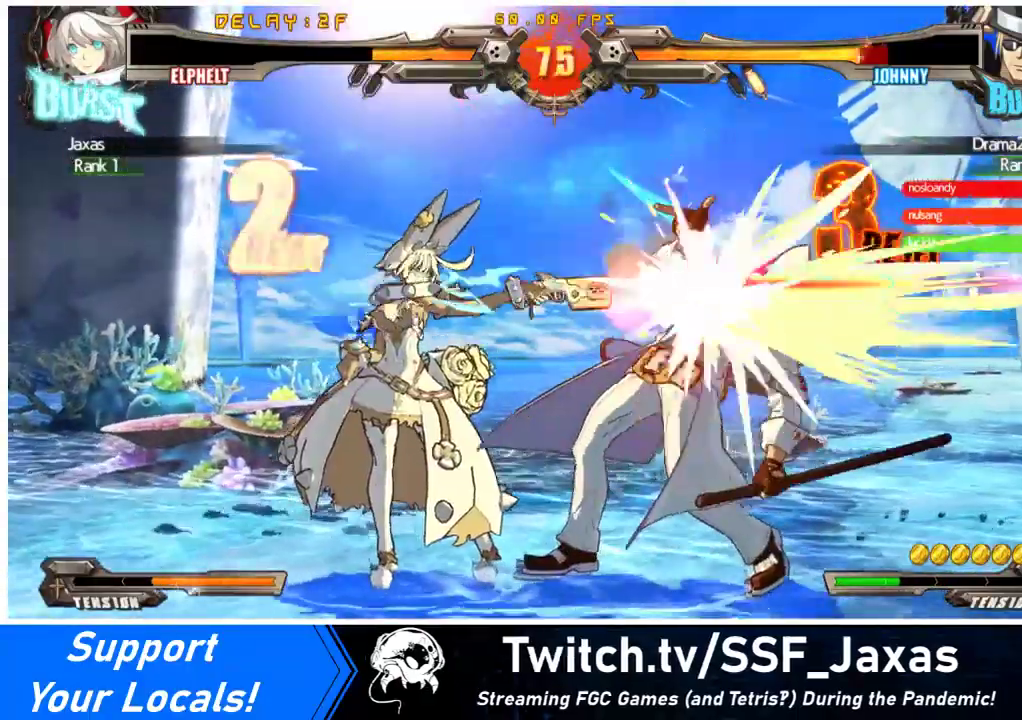
{"buttons": ["R1"], "events": [[67, "R1", "up"], [100, "R1", "down"], [167, "R1", "up"], [233, "R1", "down"], [300, "R1", "up"], [333, "R1", "down"]]}
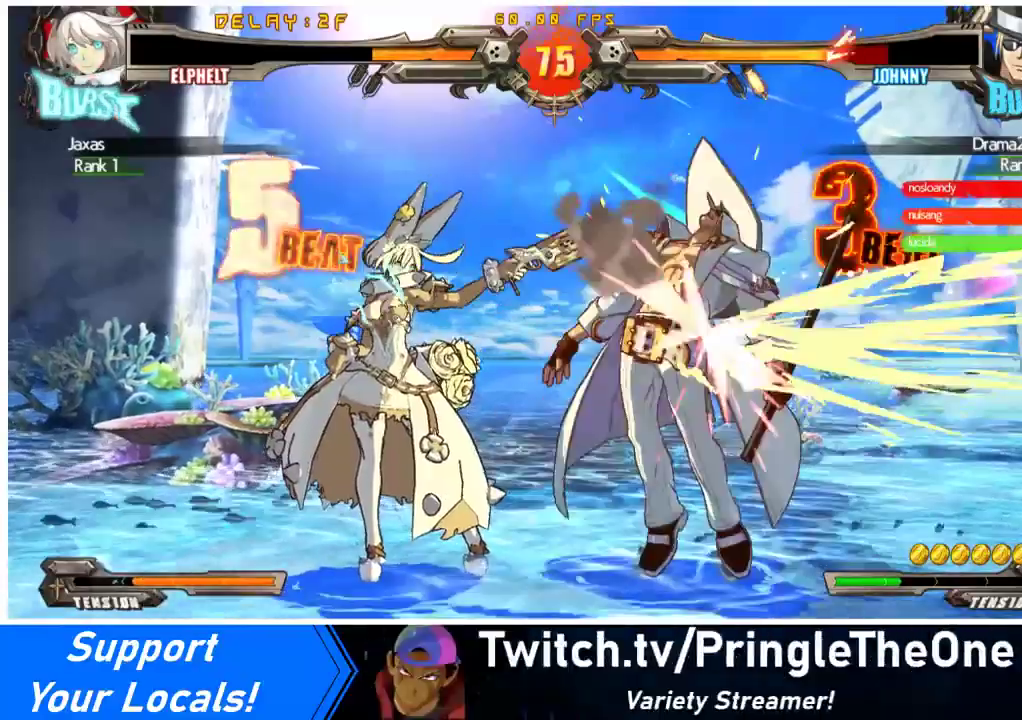
{"buttons": ["DPAD_RIGHT"], "events": [[100, "CIRCLE", "down"], [133, "R1", "up"], [200, "CIRCLE", "up"], [200, "DPAD_RIGHT", "down"], [267, "DPAD_RIGHT", "up"], [333, "DPAD_RIGHT", "down"]]}
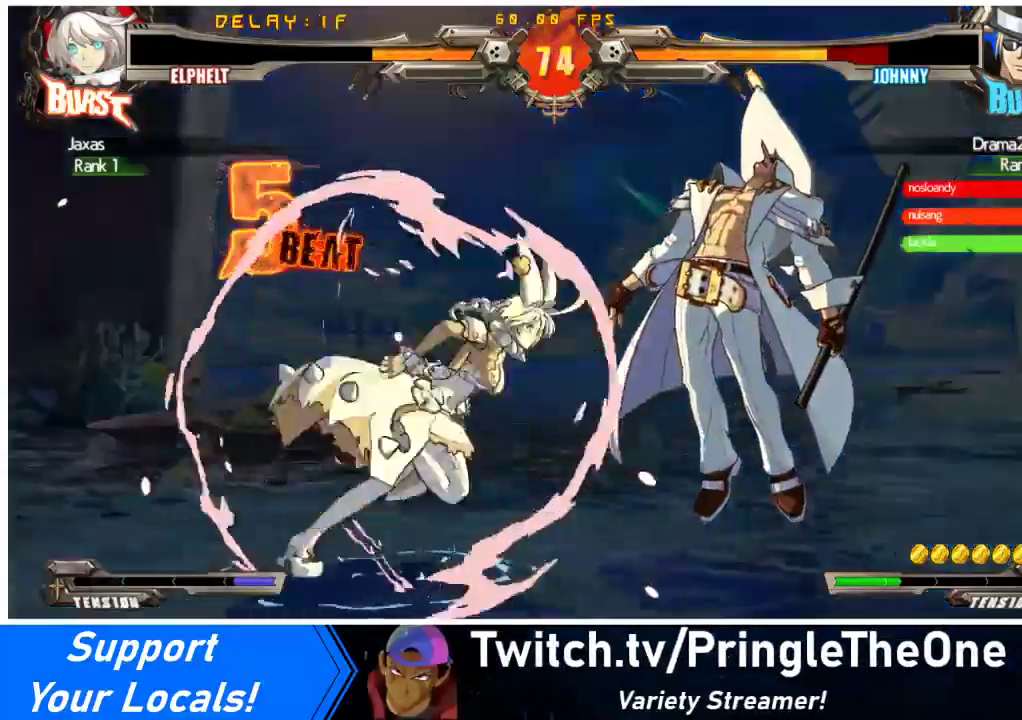
{"buttons": ["TRIANGLE", "DPAD_RIGHT"], "events": [[400, "TRIANGLE", "down"]]}
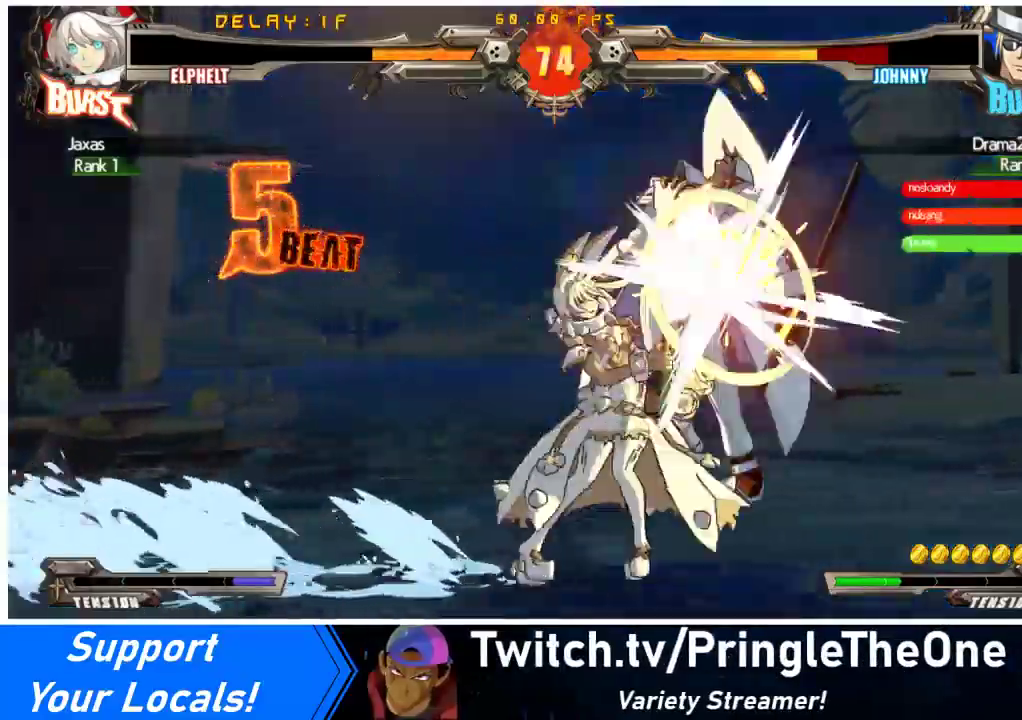
{"buttons": ["CROSS"], "events": [[33, "TRIANGLE", "up"], [67, "DPAD_UP", "down"], [267, "DPAD_UP", "up"], [267, "TRIANGLE", "down"], [400, "TRIANGLE", "up"], [433, "DPAD_RIGHT", "up"], [500, "CROSS", "down"]]}
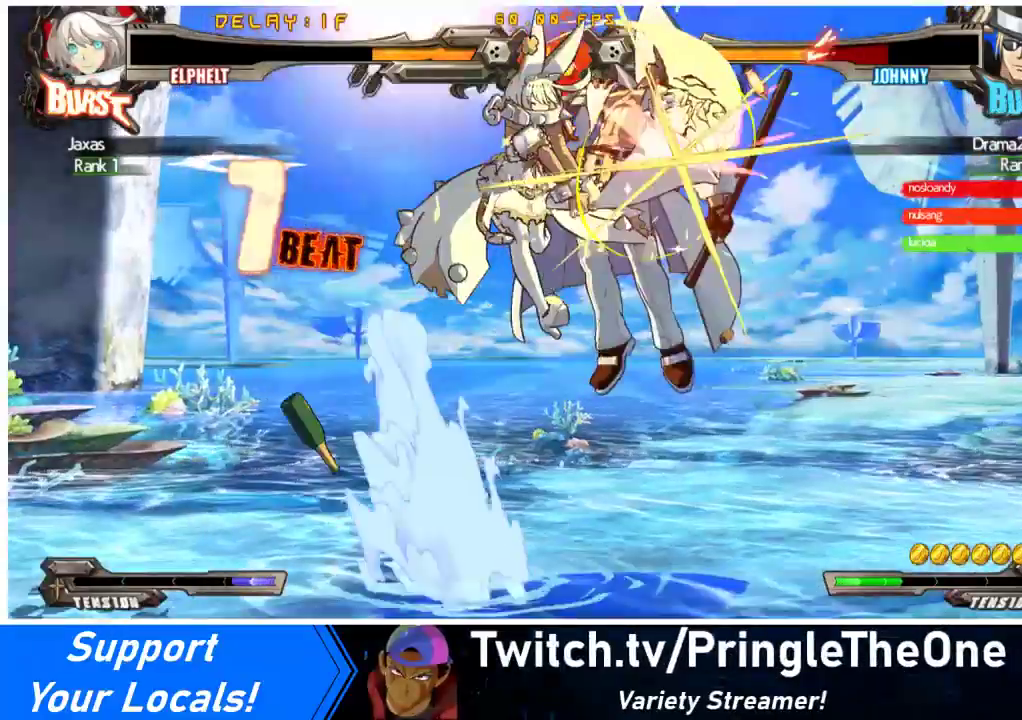
{"buttons": [], "events": [[133, "CROSS", "up"], [333, "TRIANGLE", "down"], [467, "TRIANGLE", "up"]]}
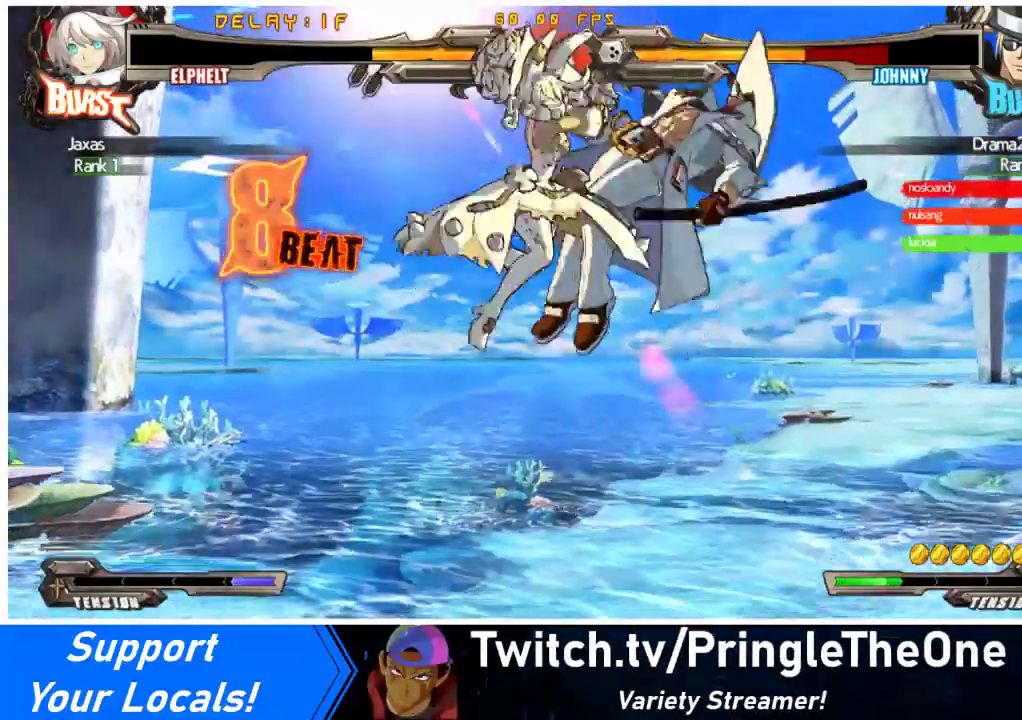
{"buttons": ["CROSS"], "events": [[133, "DPAD_RIGHT", "down"], [167, "DPAD_UP", "down"], [267, "DPAD_RIGHT", "up"], [267, "DPAD_UP", "up"], [267, "TRIANGLE", "down"], [367, "TRIANGLE", "up"], [500, "CROSS", "down"]]}
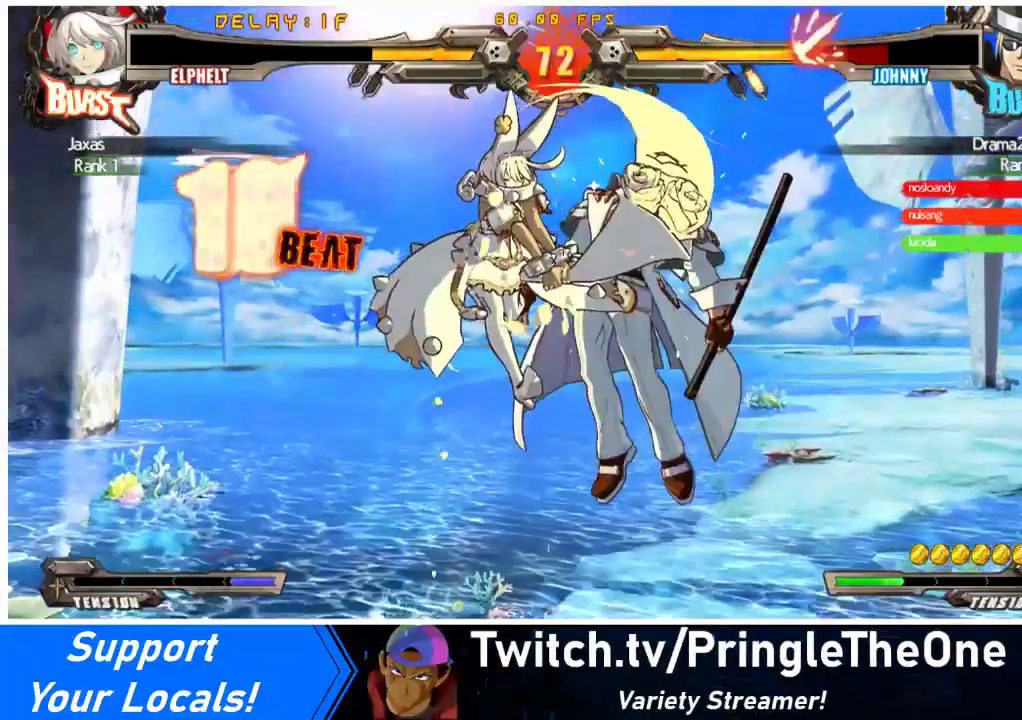
{"buttons": [], "events": [[133, "CROSS", "up"], [333, "TRIANGLE", "down"], [467, "TRIANGLE", "up"]]}
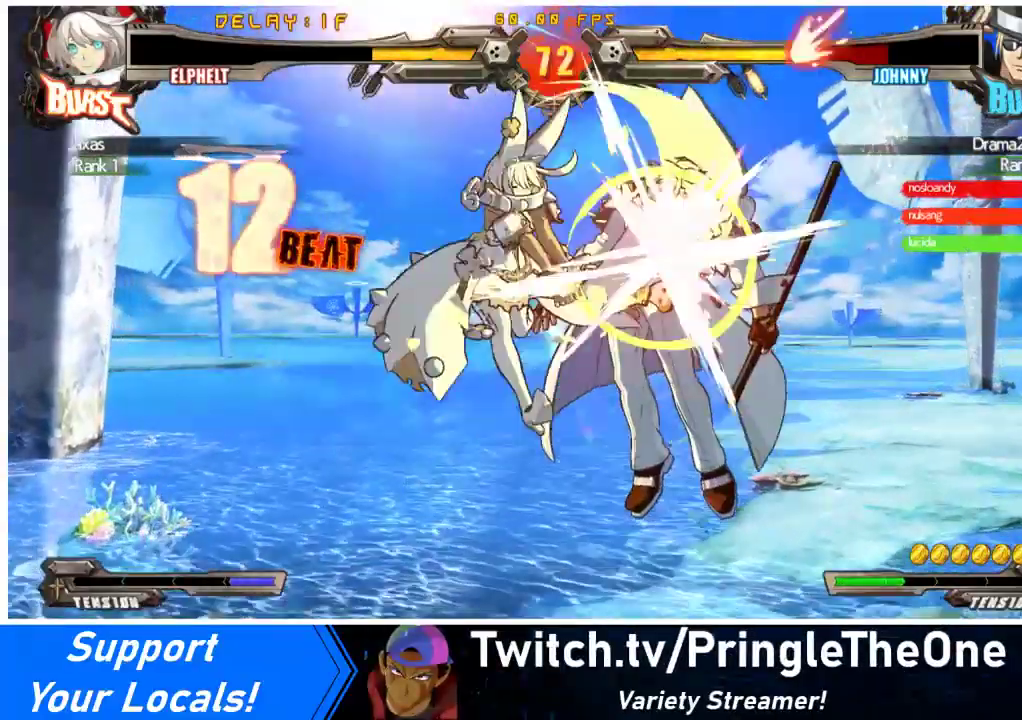
{"buttons": [], "events": [[200, "R1", "down"], [367, "R1", "up"]]}
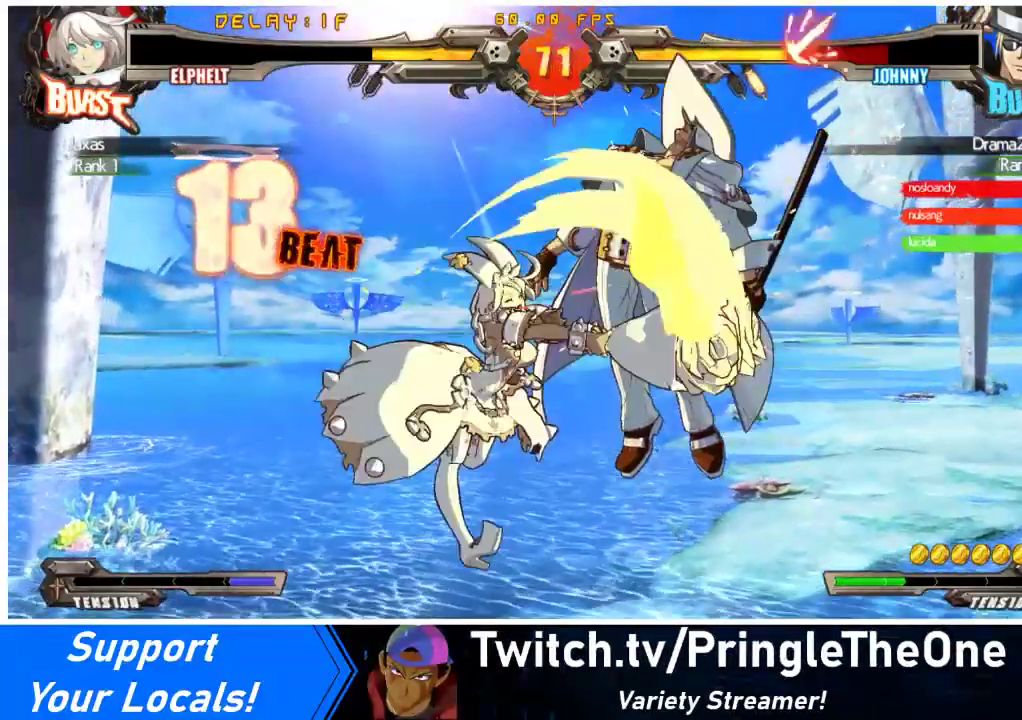
{"buttons": ["CROSS", "DPAD_RIGHT"], "events": [[200, "R2", "down"], [267, "DPAD_DOWN", "down"], [333, "DPAD_RIGHT", "down"], [333, "R2", "up"], [367, "DPAD_DOWN", "up"], [433, "CROSS", "down"]]}
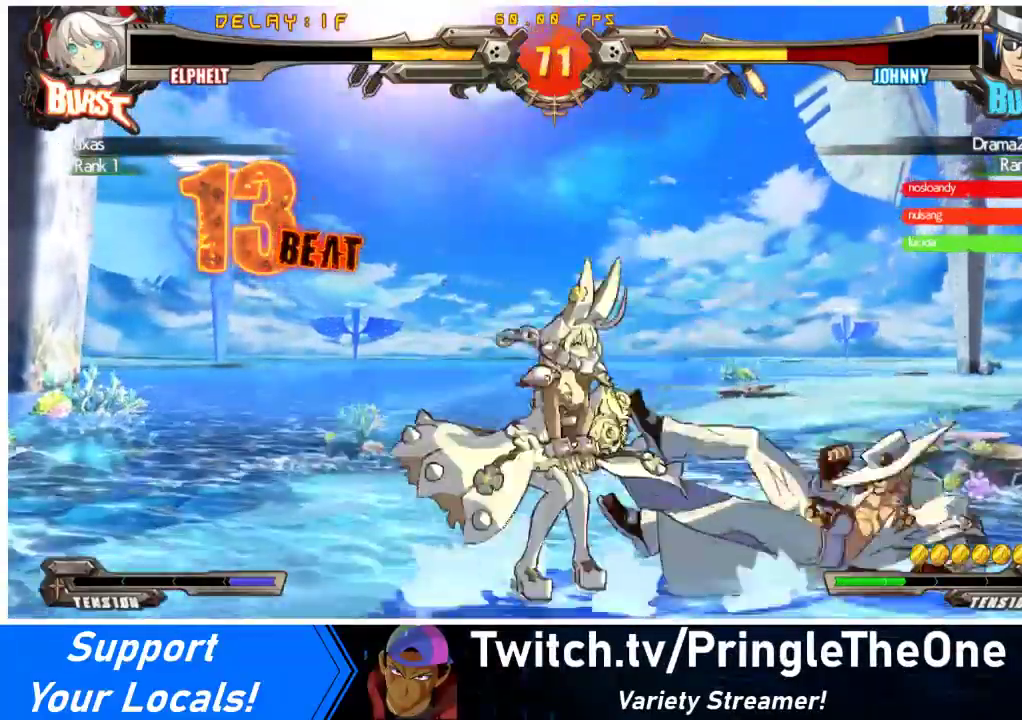
{"buttons": ["DPAD_RIGHT"], "events": [[133, "CROSS", "up"], [167, "DPAD_RIGHT", "up"], [333, "DPAD_RIGHT", "down"]]}
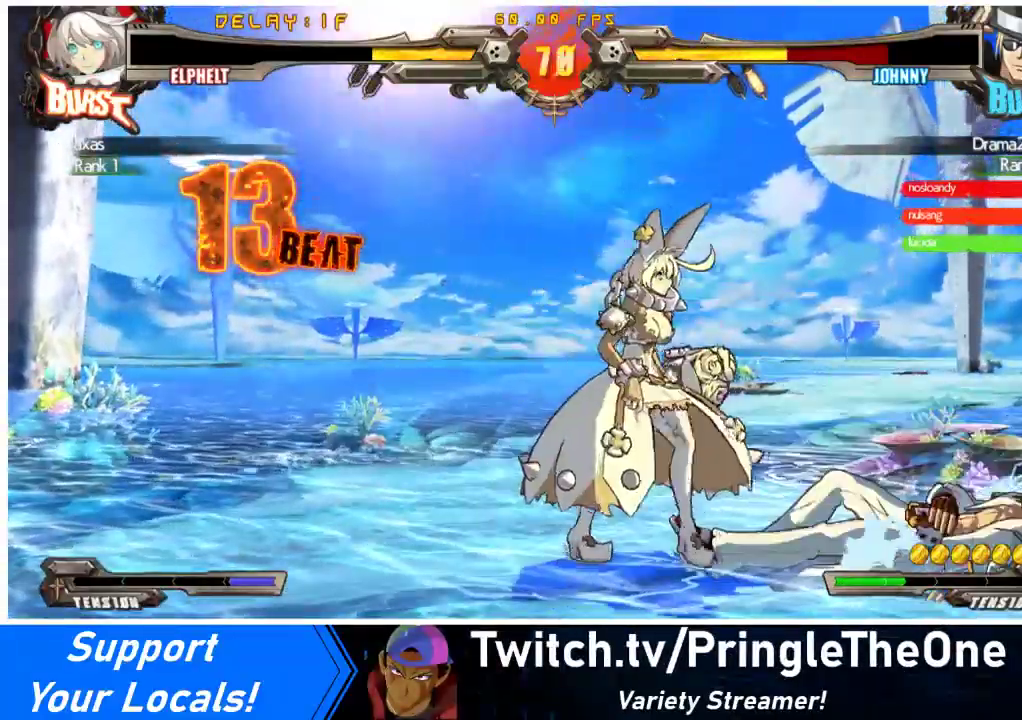
{"buttons": ["DPAD_DOWN", "DPAD_RIGHT"], "events": [[167, "CROSS", "down"], [300, "DPAD_RIGHT", "up"], [367, "CROSS", "up"], [433, "DPAD_DOWN", "down"], [500, "DPAD_RIGHT", "down"]]}
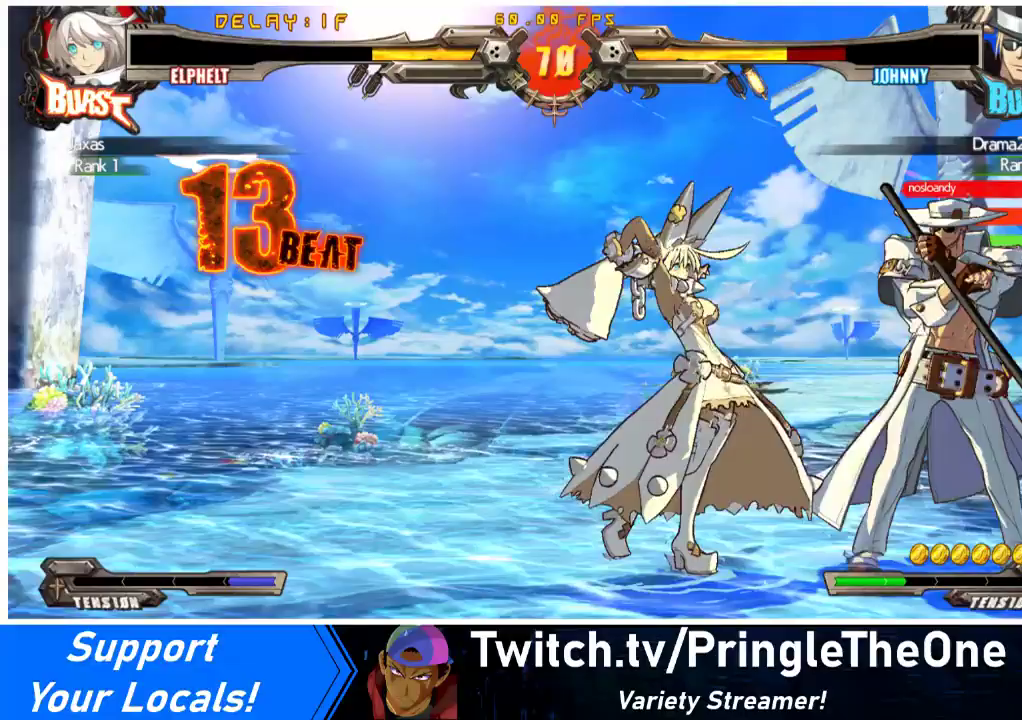
{"buttons": ["R1"], "events": [[67, "DPAD_DOWN", "up"], [100, "R1", "down"], [133, "DPAD_RIGHT", "up"], [300, "R1", "up"], [467, "R1", "down"]]}
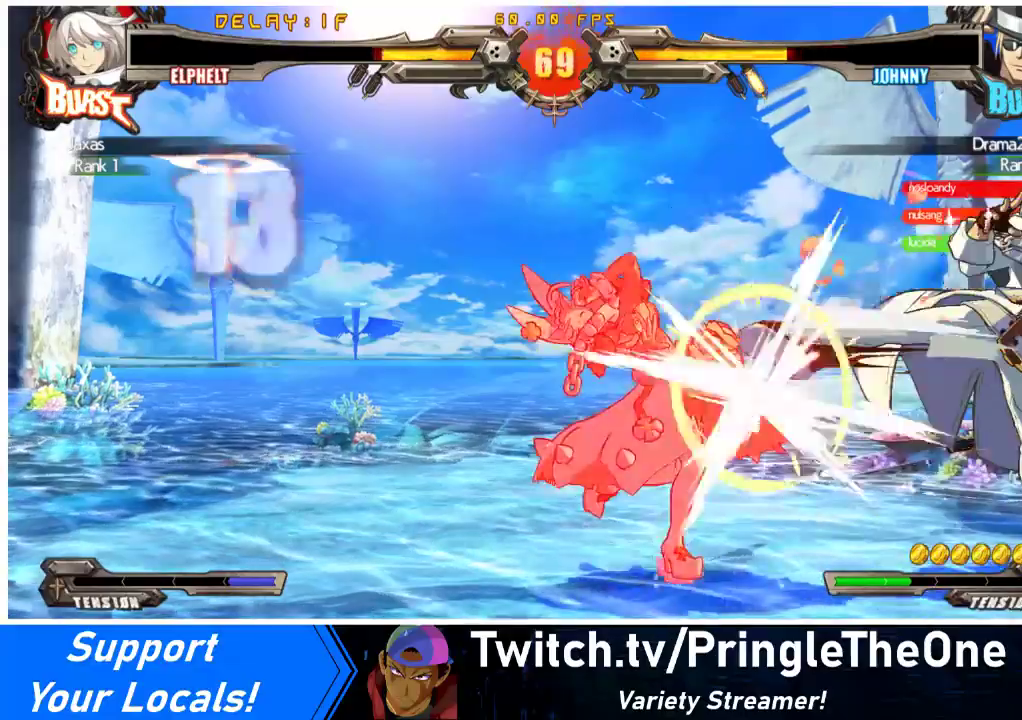
{"buttons": ["DPAD_LEFT"], "events": [[33, "R1", "up"], [133, "DPAD_LEFT", "down"], [167, "DPAD_DOWN", "down"], [367, "DPAD_DOWN", "up"]]}
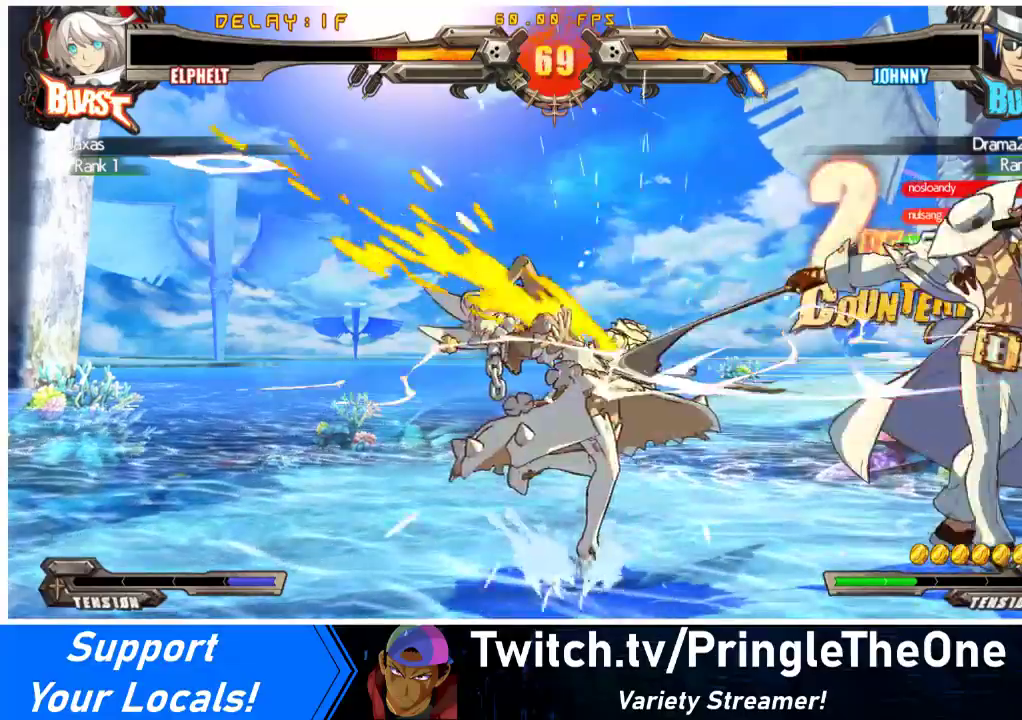
{"buttons": ["DPAD_LEFT"], "events": []}
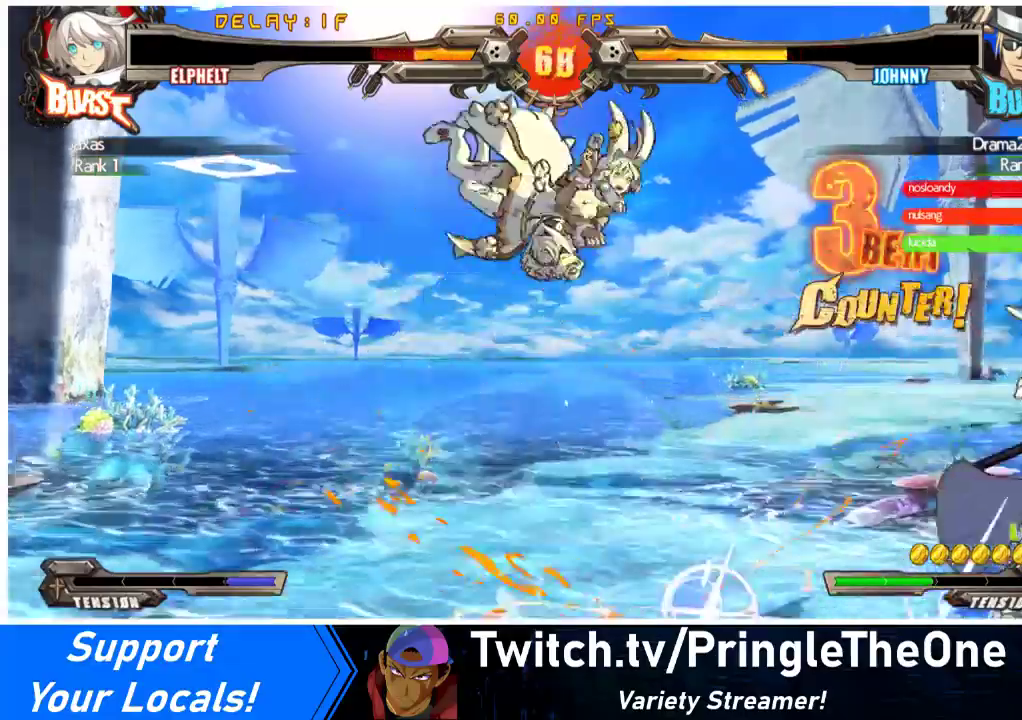
{"buttons": ["DPAD_RIGHT"], "events": [[233, "DPAD_LEFT", "up"], [333, "DPAD_RIGHT", "down"]]}
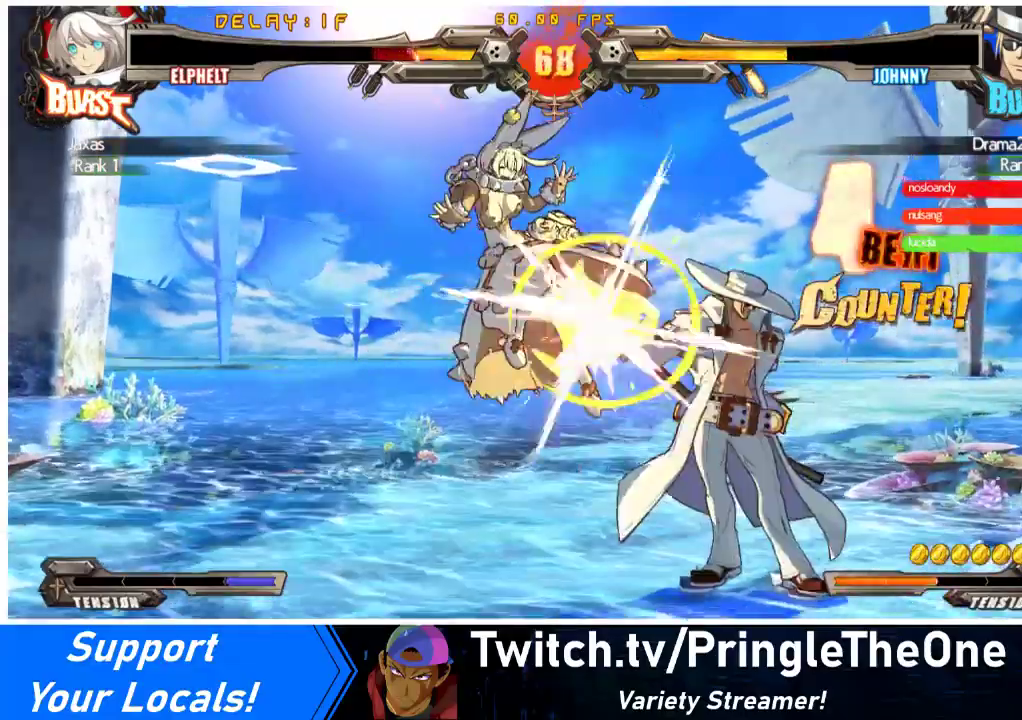
{"buttons": ["DPAD_RIGHT"], "events": [[133, "R2", "down"], [133, "SQUARE", "down"], [233, "R2", "up"], [267, "SQUARE", "up"]]}
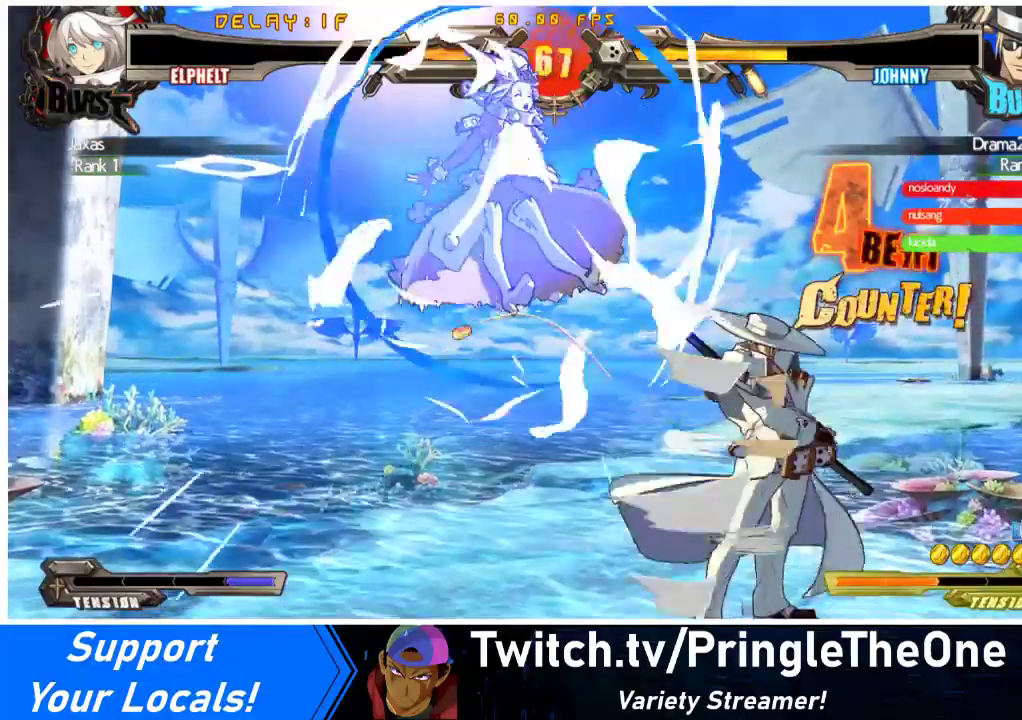
{"buttons": ["DPAD_LEFT"], "events": [[167, "DPAD_RIGHT", "up"], [200, "DPAD_LEFT", "down"]]}
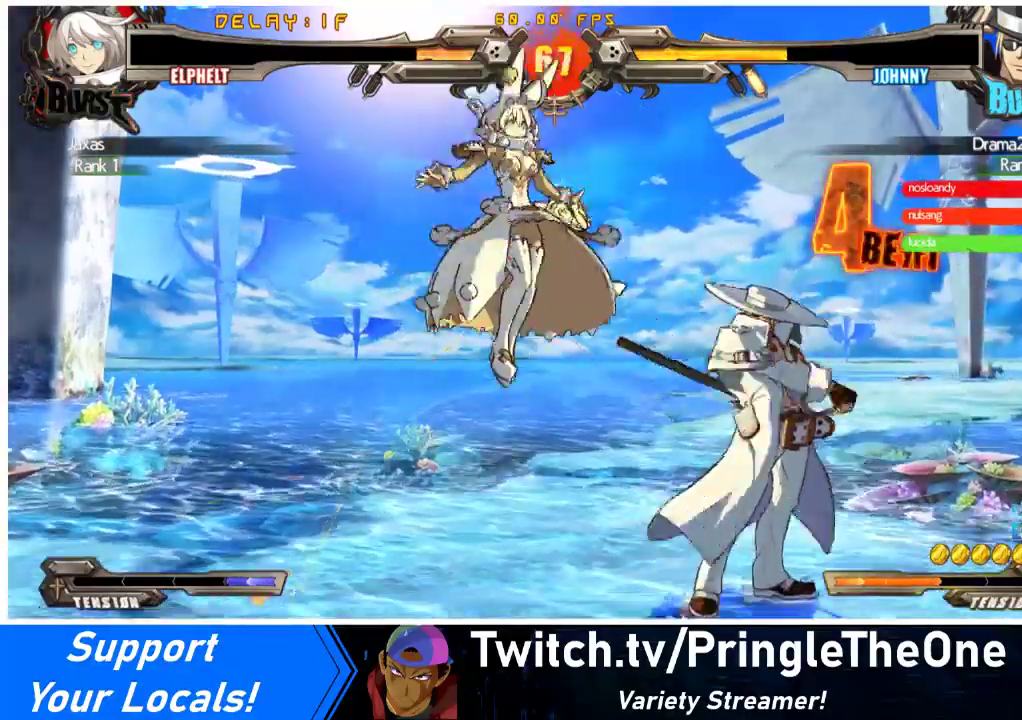
{"buttons": ["DPAD_RIGHT"], "events": [[100, "TRIANGLE", "down"], [133, "SQUARE", "down"], [167, "DPAD_DOWN", "down"], [233, "TRIANGLE", "up"], [267, "SQUARE", "up"], [333, "DPAD_DOWN", "up"], [467, "DPAD_LEFT", "up"], [500, "DPAD_RIGHT", "down"]]}
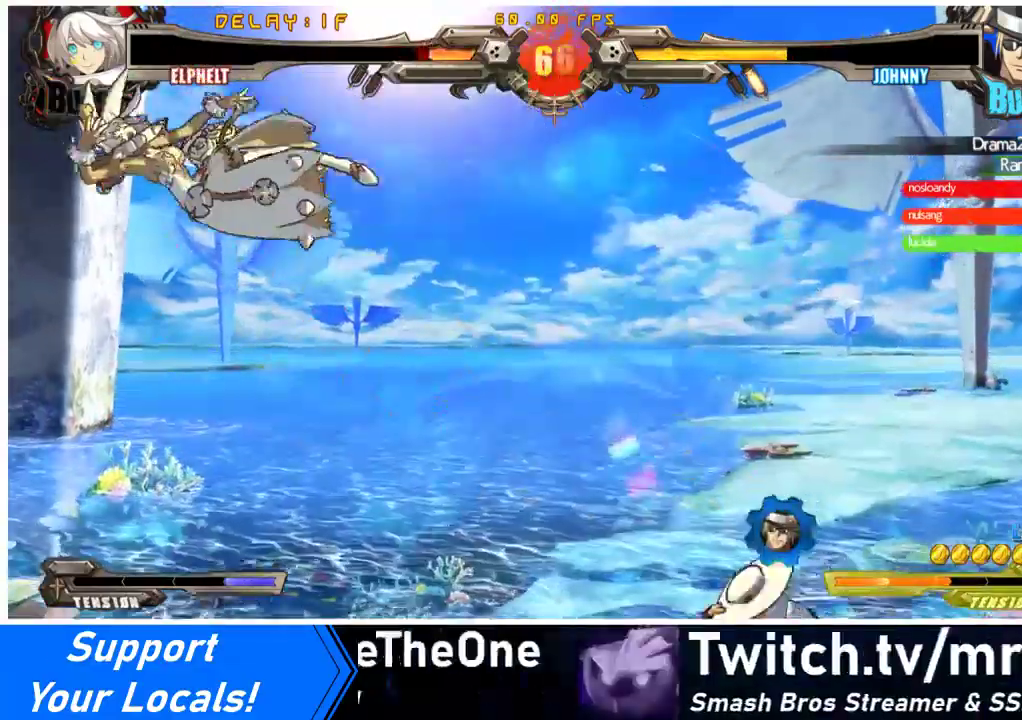
{"buttons": ["SQUARE", "TRIANGLE", "DPAD_RIGHT"], "events": [[400, "TRIANGLE", "down"], [433, "SQUARE", "down"]]}
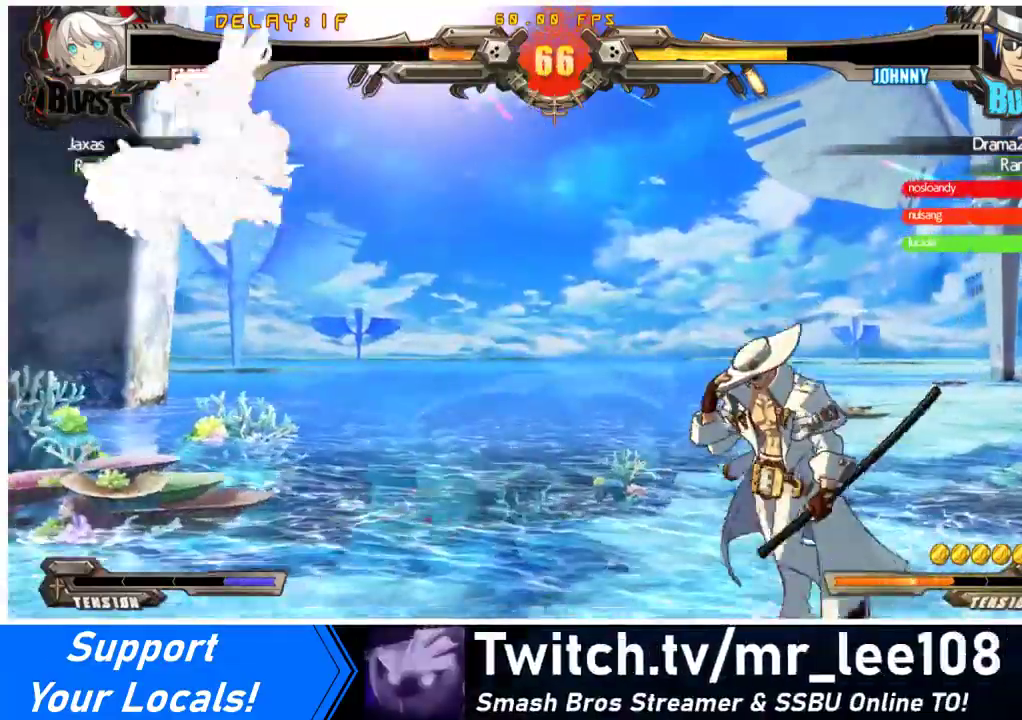
{"buttons": ["DPAD_LEFT"], "events": [[33, "TRIANGLE", "up"], [67, "SQUARE", "up"], [300, "DPAD_LEFT", "down"], [300, "DPAD_RIGHT", "up"], [333, "TRIANGLE", "down"], [433, "TRIANGLE", "up"]]}
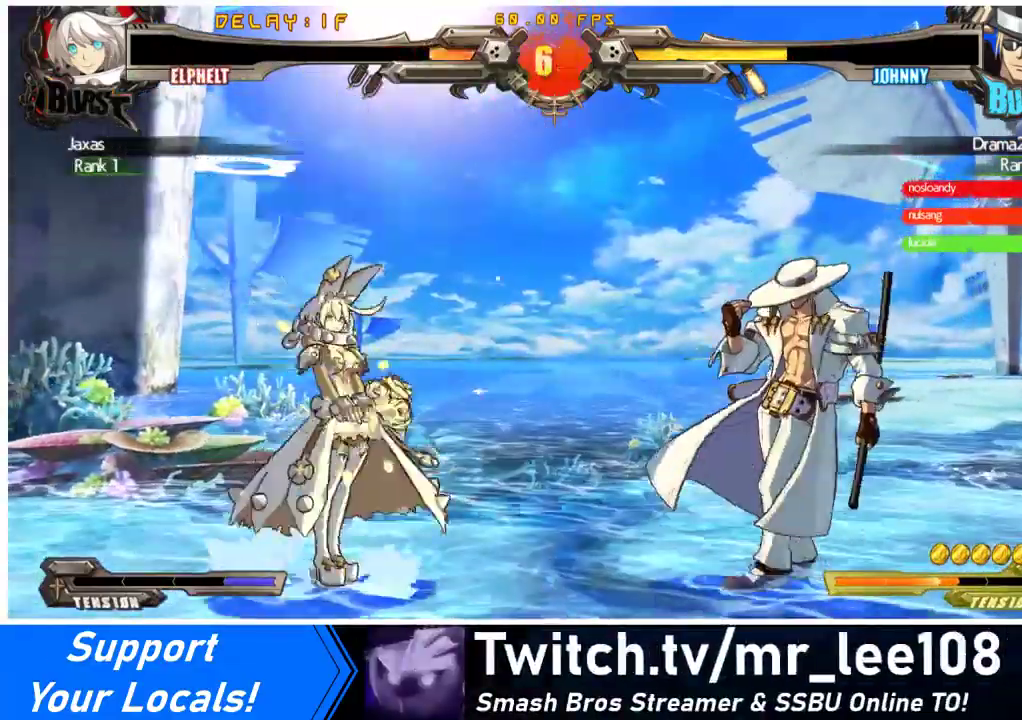
{"buttons": [], "events": [[333, "R1", "down"], [367, "DPAD_LEFT", "up"], [433, "R1", "up"]]}
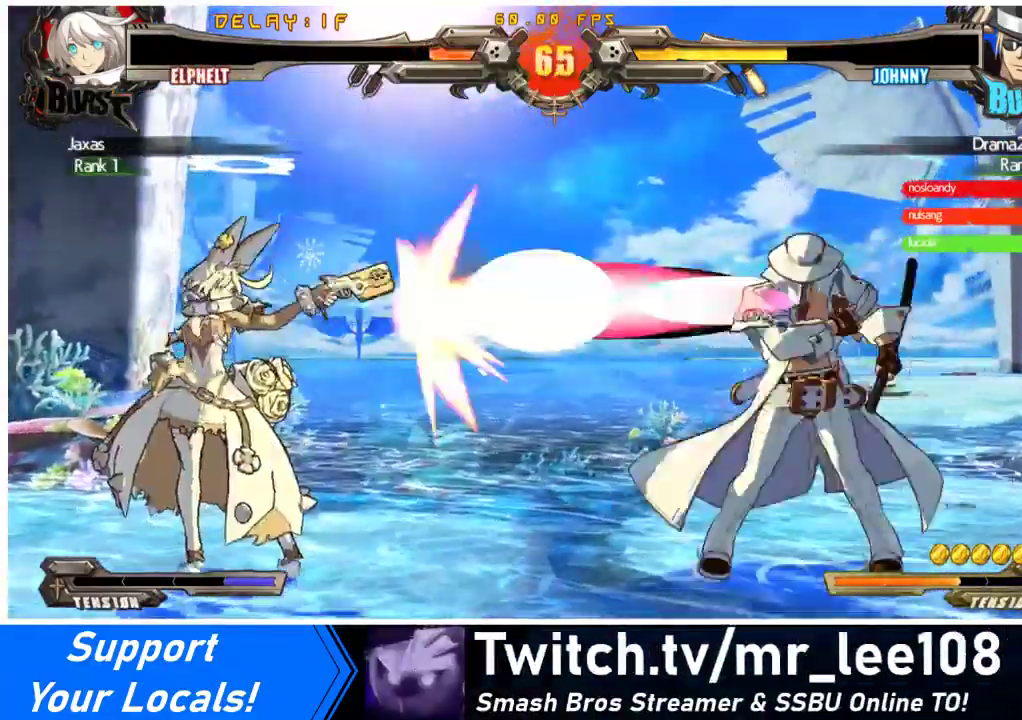
{"buttons": ["DPAD_LEFT"], "events": [[333, "DPAD_LEFT", "down"]]}
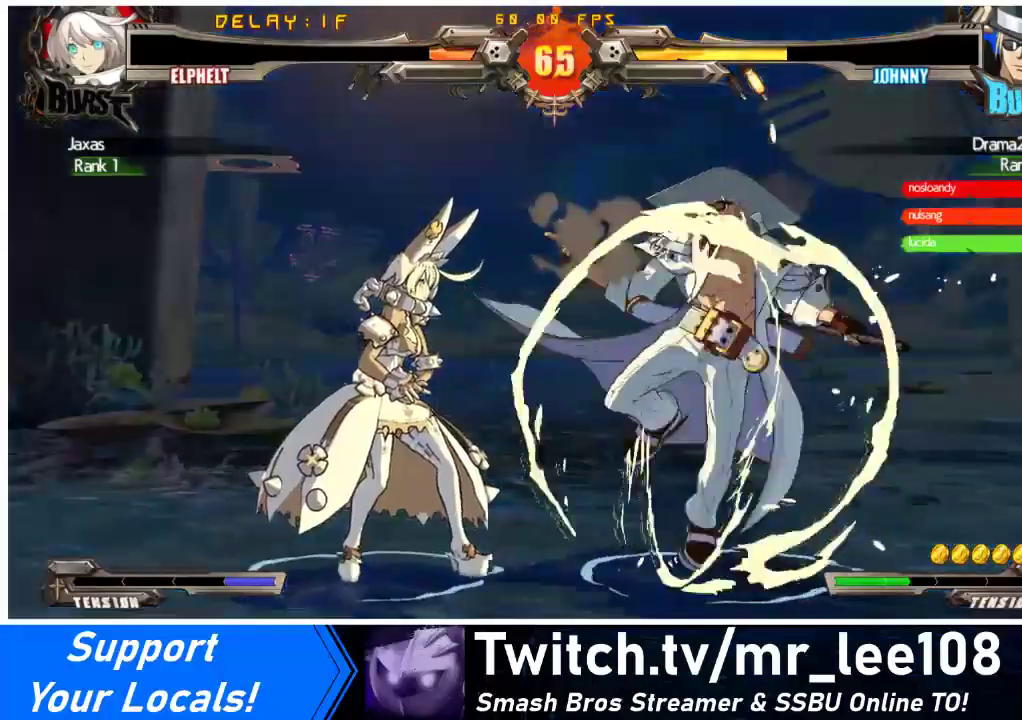
{"buttons": ["SQUARE", "TRIANGLE", "DPAD_DOWN", "DPAD_LEFT"], "events": [[100, "DPAD_DOWN", "down"], [100, "SQUARE", "down"], [100, "TRIANGLE", "down"]]}
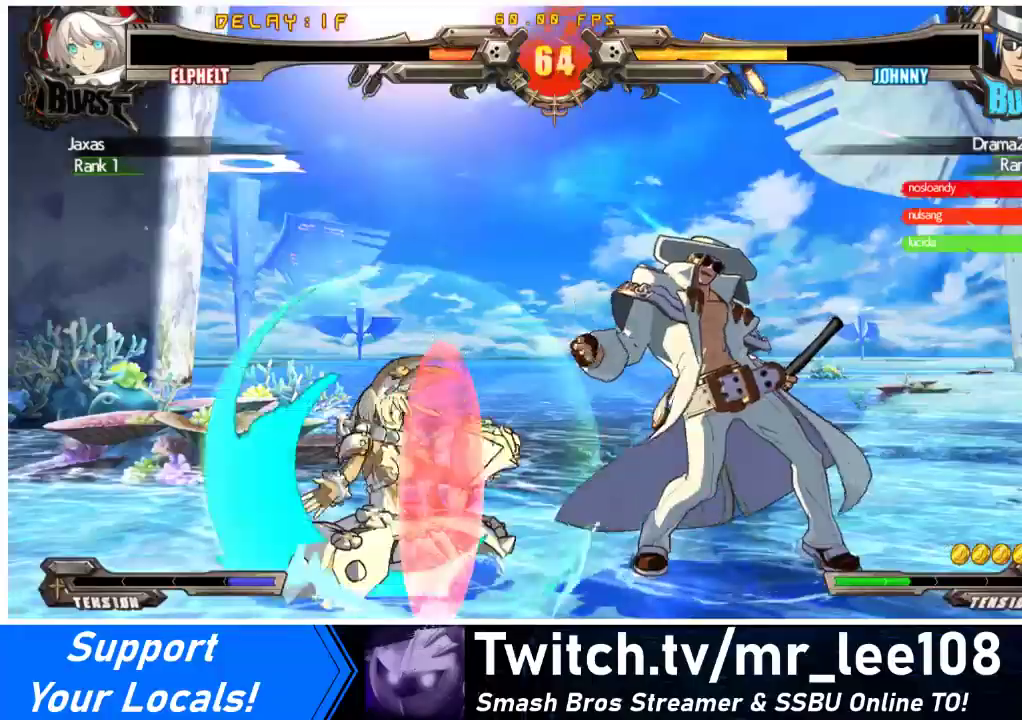
{"buttons": ["DPAD_DOWN", "DPAD_LEFT"], "events": [[167, "TRIANGLE", "up"], [200, "SQUARE", "up"]]}
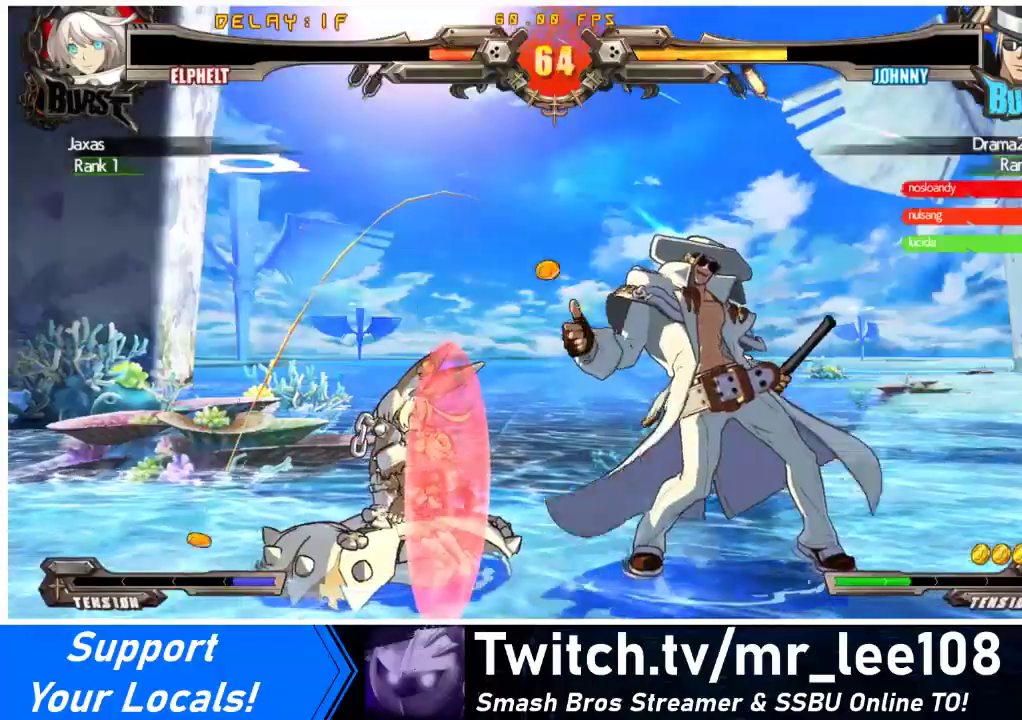
{"buttons": ["DPAD_DOWN", "DPAD_LEFT"], "events": []}
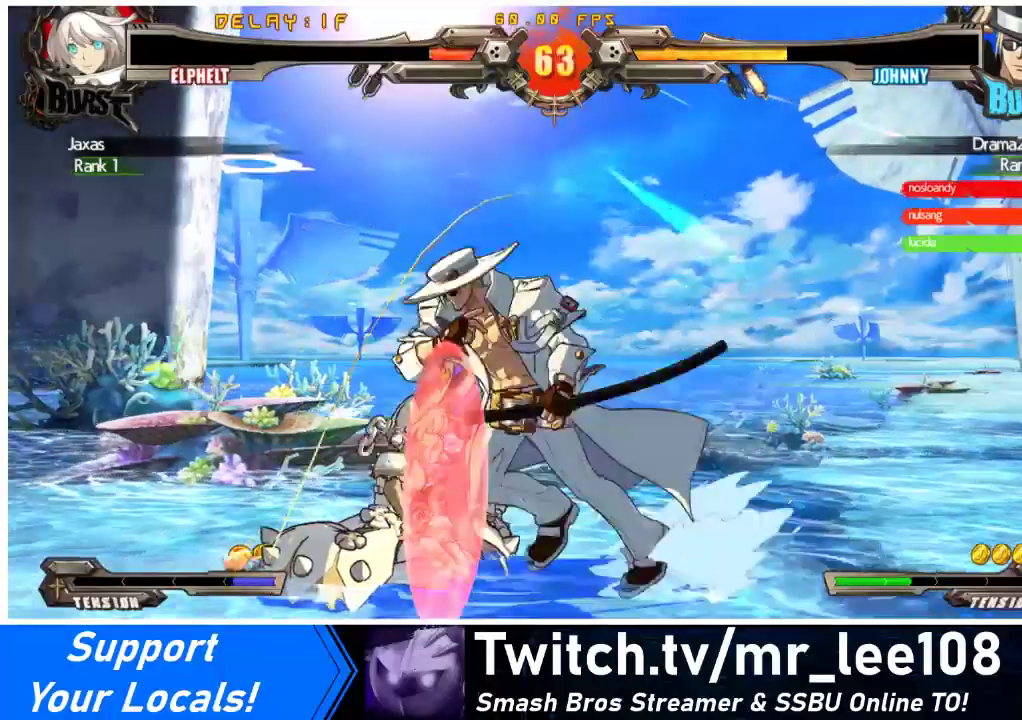
{"buttons": ["DPAD_DOWN", "DPAD_LEFT"], "events": [[333, "CROSS", "down"], [433, "CROSS", "up"]]}